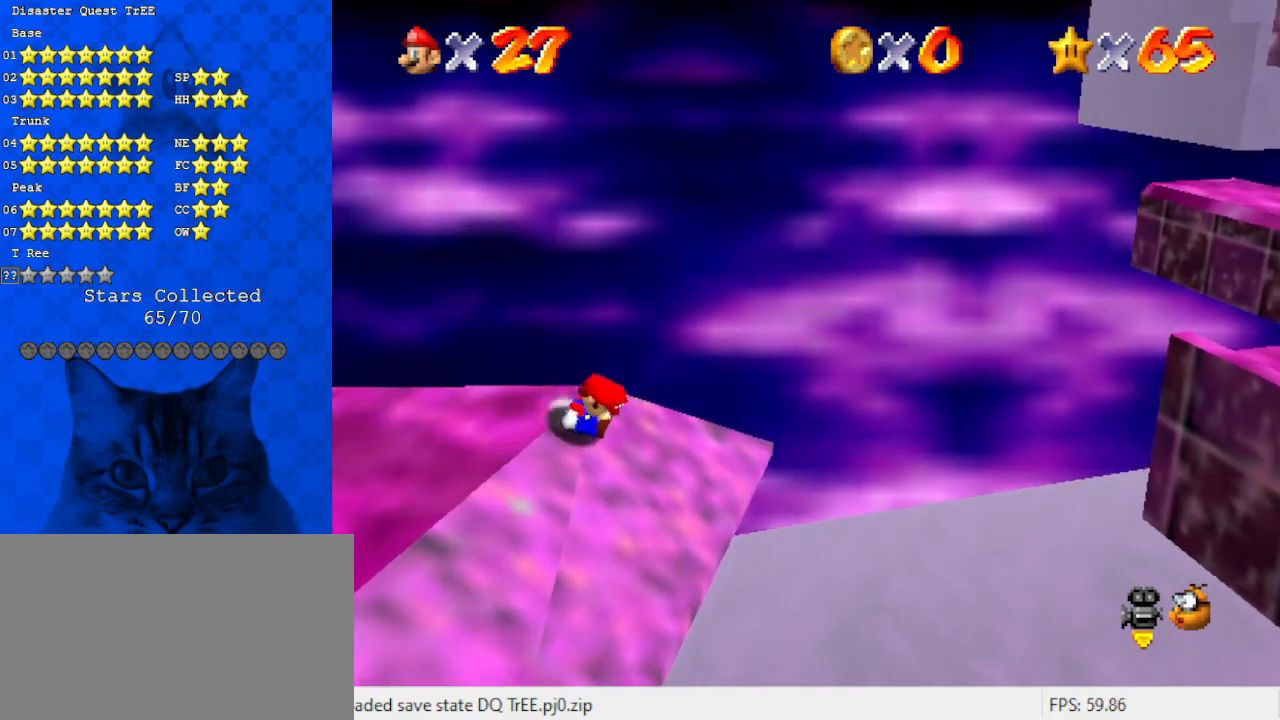
Gameplay with keyboard; each line is a JSON object with the keys held at the frame after it. "events" lists presses ("down") and releases ("up") of "a", "c", "ctrl", "d", "down", "left", "return", "right", "s", "shift", "up", "w", "x" and "y" between this image and that frame as [ms after this image, input, new state], when the widget could be followed in between. No other keys are recorded. Mouse input is not recorded.
{"keys": ["down", "right", "shift"], "events": [[300, "down", "down"], [300, "shift", "down"]]}
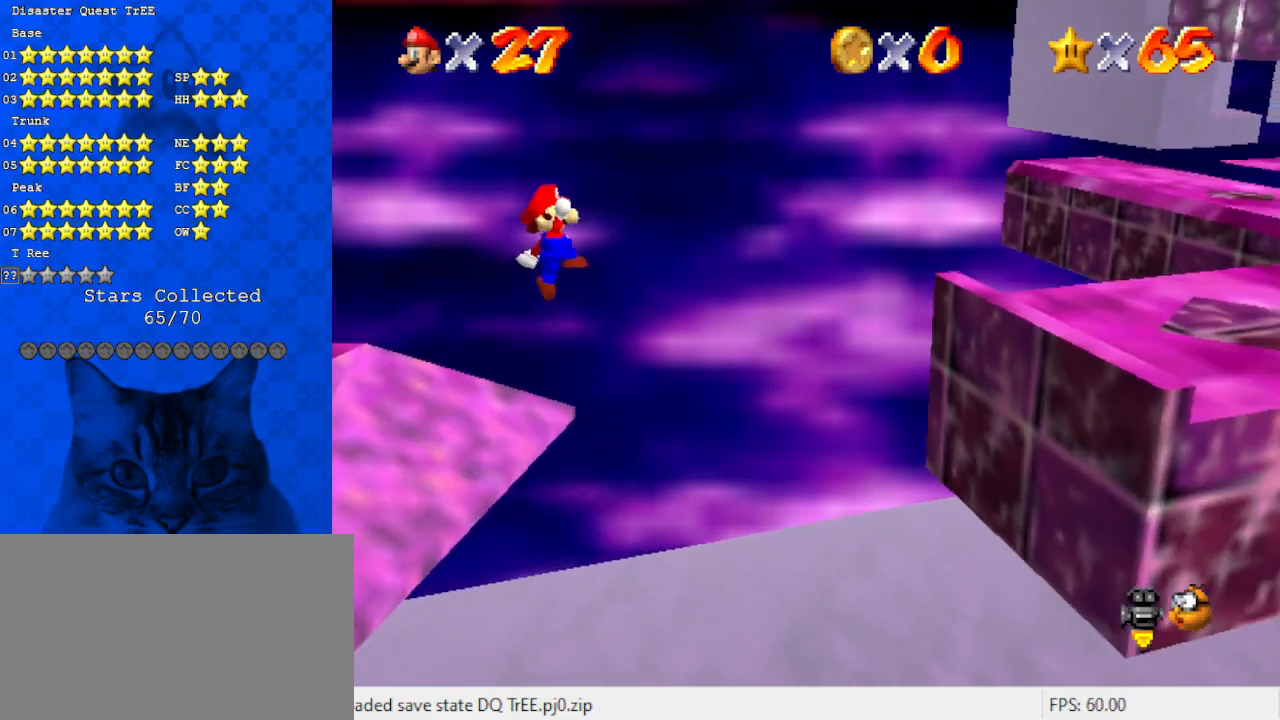
{"keys": ["right", "shift"], "events": [[333, "down", "up"]]}
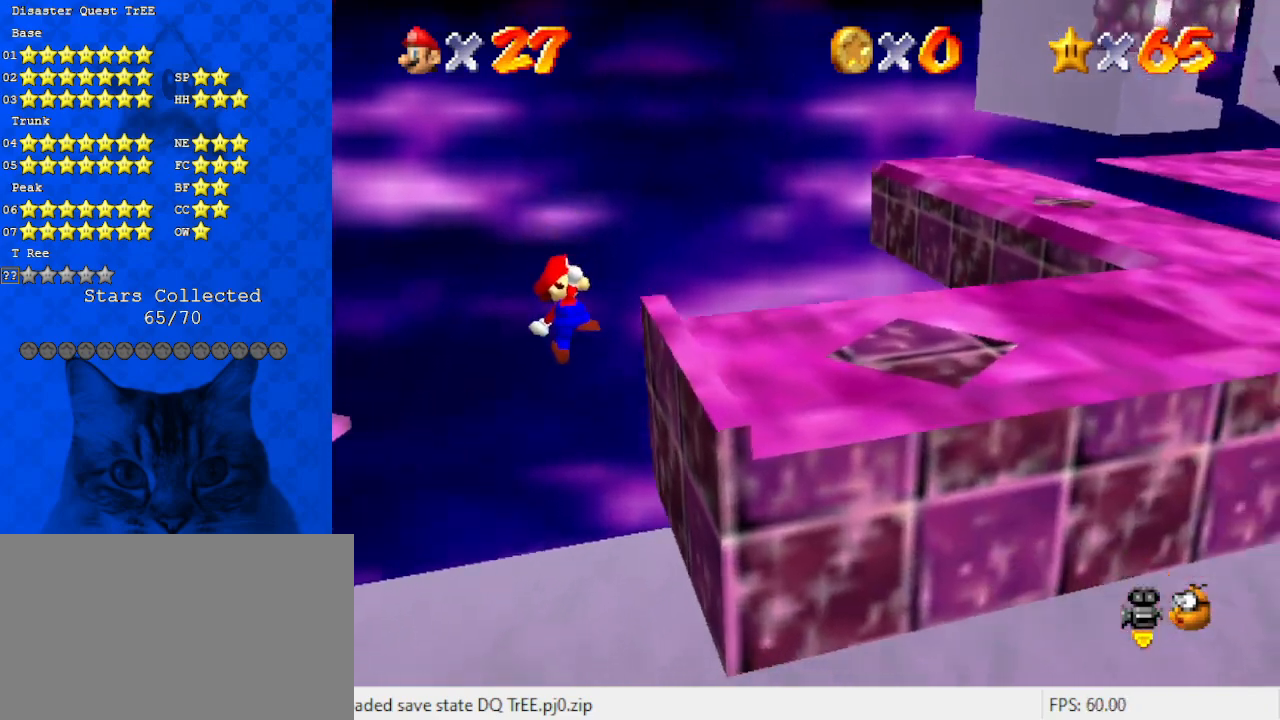
{"keys": ["right"], "events": [[67, "return", "down"], [133, "shift", "up"], [233, "return", "up"]]}
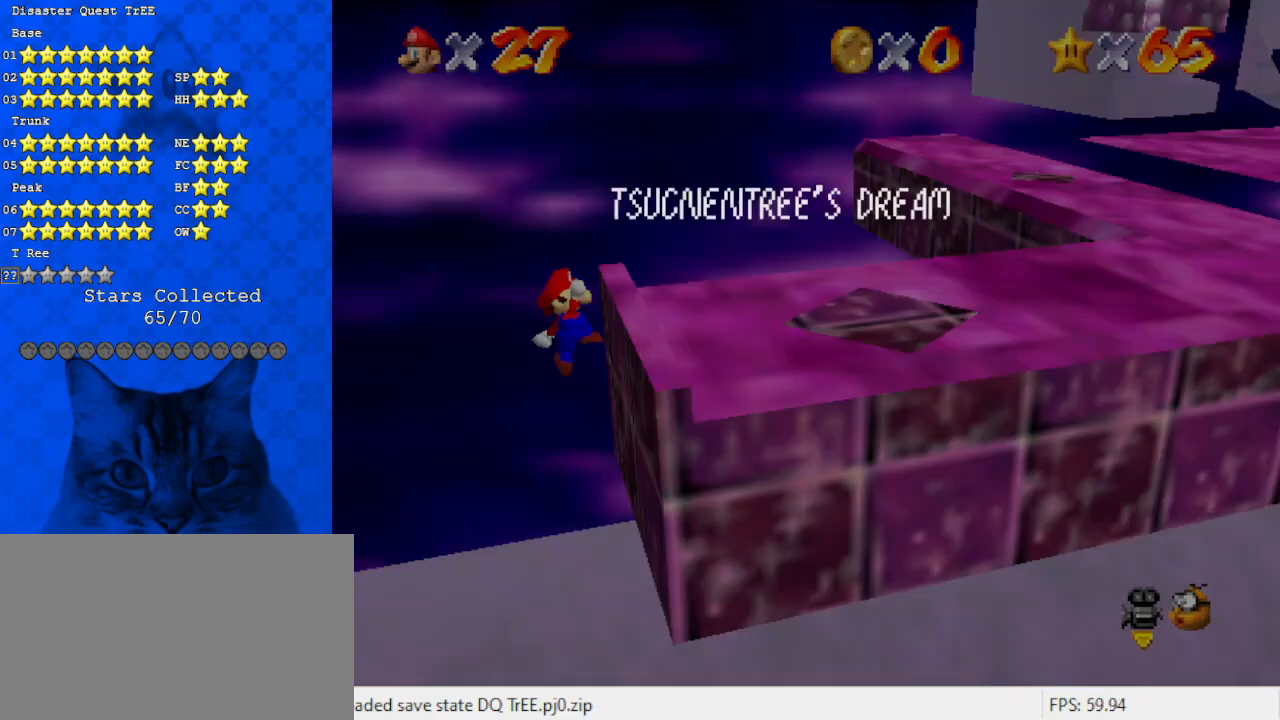
{"keys": ["right"], "events": [[167, "return", "down"], [200, "return", "up"], [267, "return", "down"], [333, "return", "up"]]}
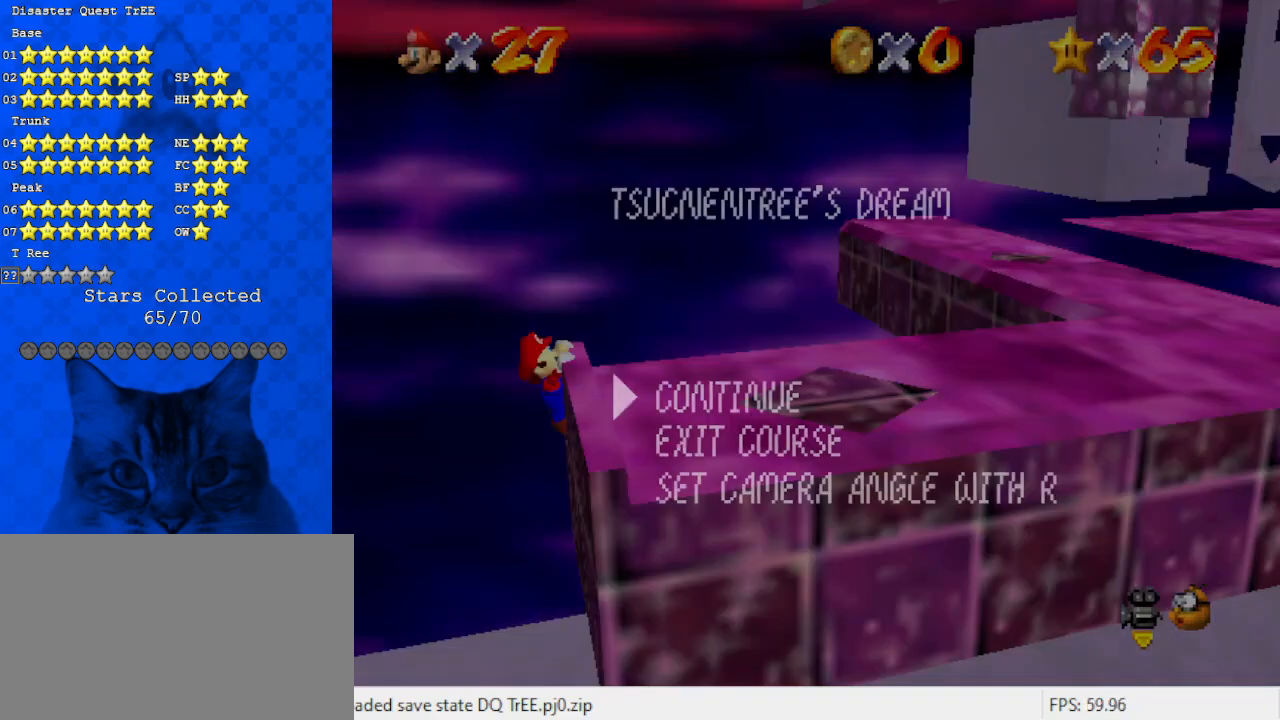
{"keys": ["right"], "events": [[233, "return", "down"], [300, "return", "up"], [433, "a", "down"], [500, "a", "up"]]}
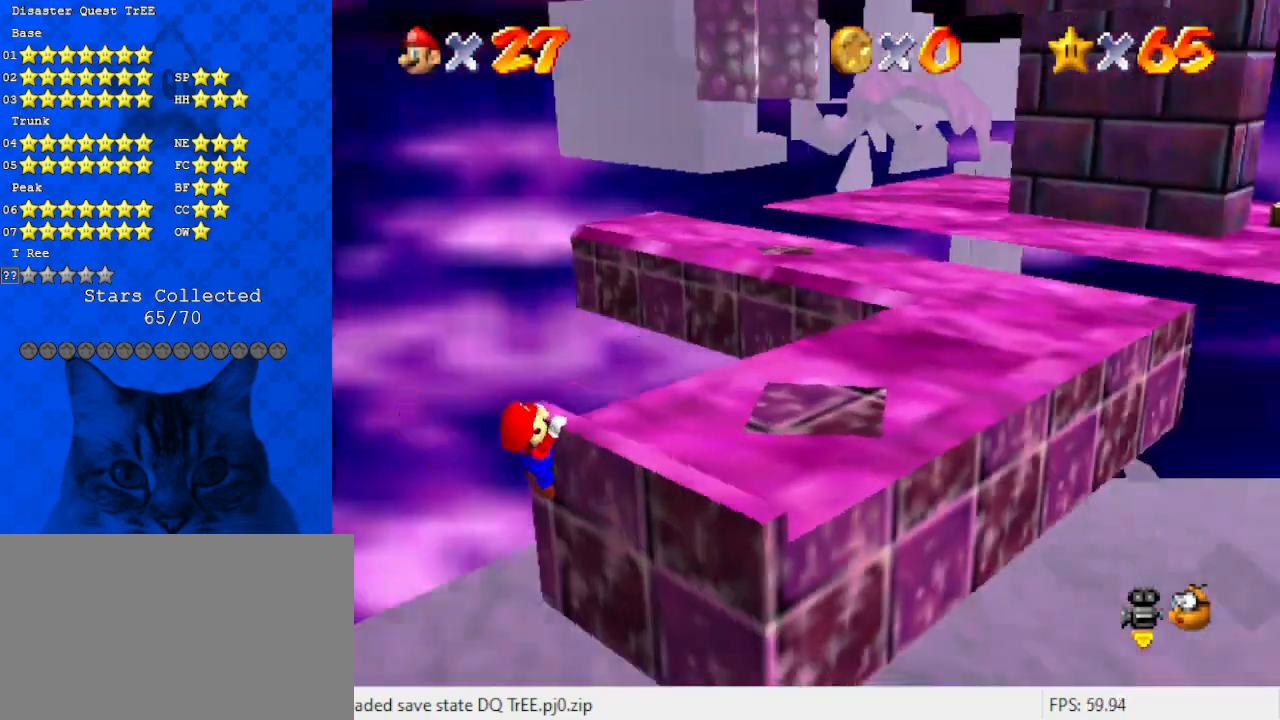
{"keys": [], "events": [[100, "a", "down"], [167, "right", "up"], [267, "a", "up"]]}
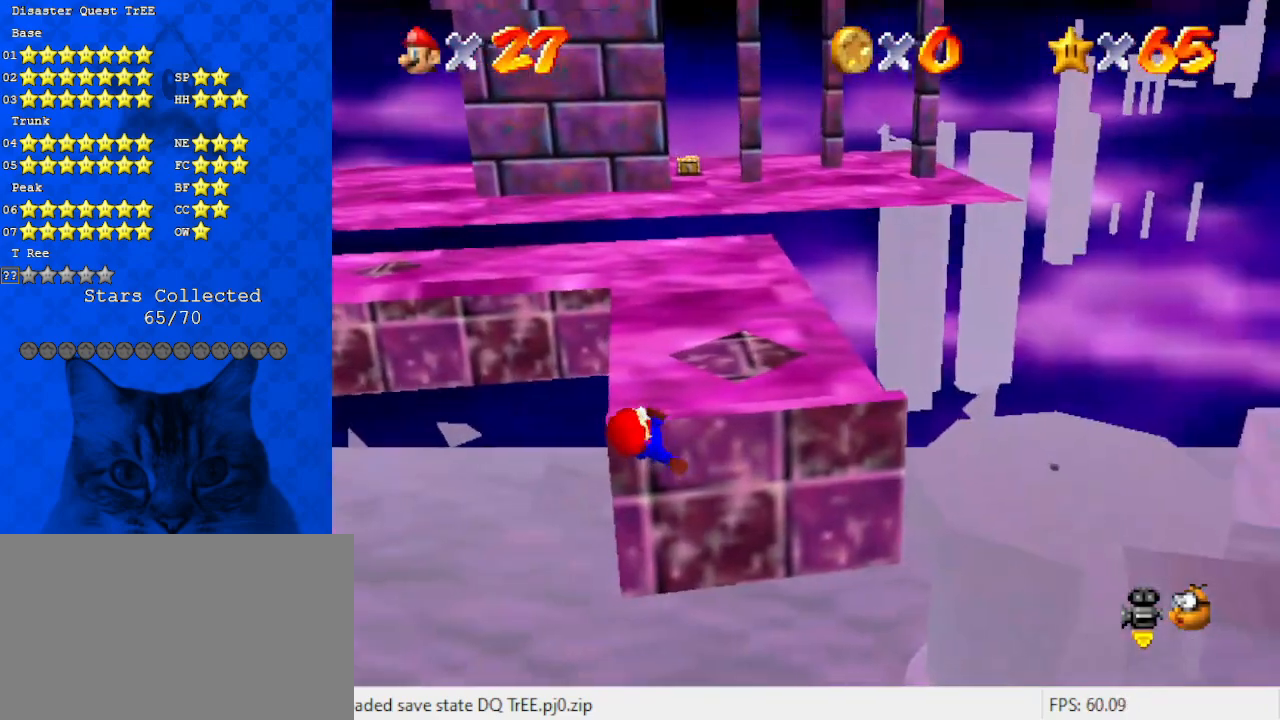
{"keys": [], "events": []}
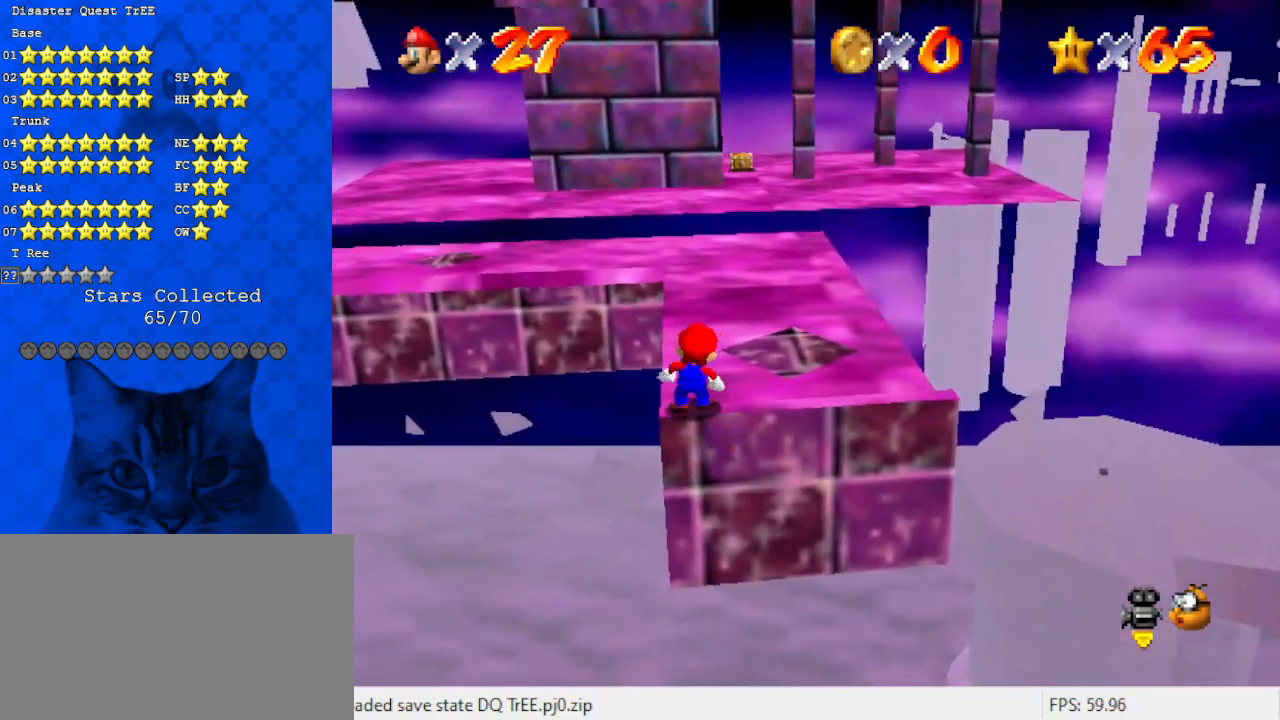
{"keys": ["shift", "up"], "events": [[67, "shift", "down"], [100, "right", "down"], [100, "up", "down"], [300, "a", "down"], [333, "right", "up"], [500, "a", "up"]]}
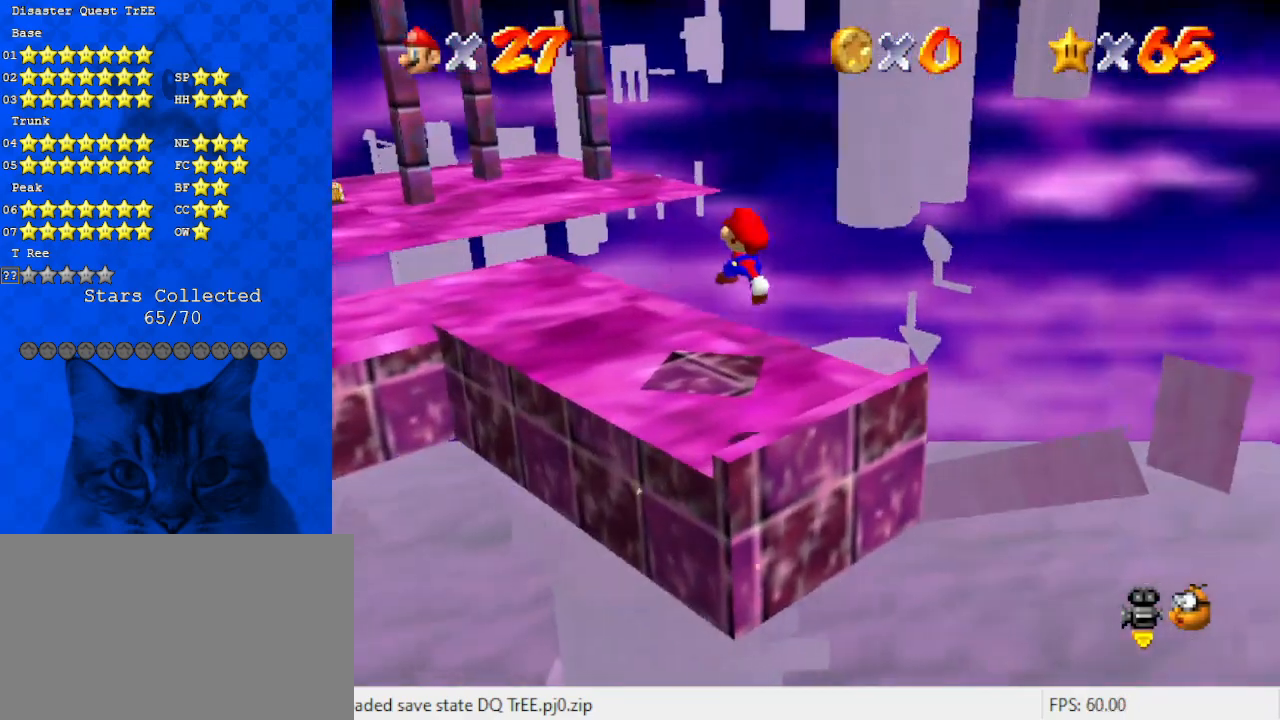
{"keys": ["d", "right"], "events": [[167, "ctrl", "down"], [367, "ctrl", "up"], [367, "right", "down"], [367, "shift", "up"], [400, "up", "up"], [500, "d", "down"]]}
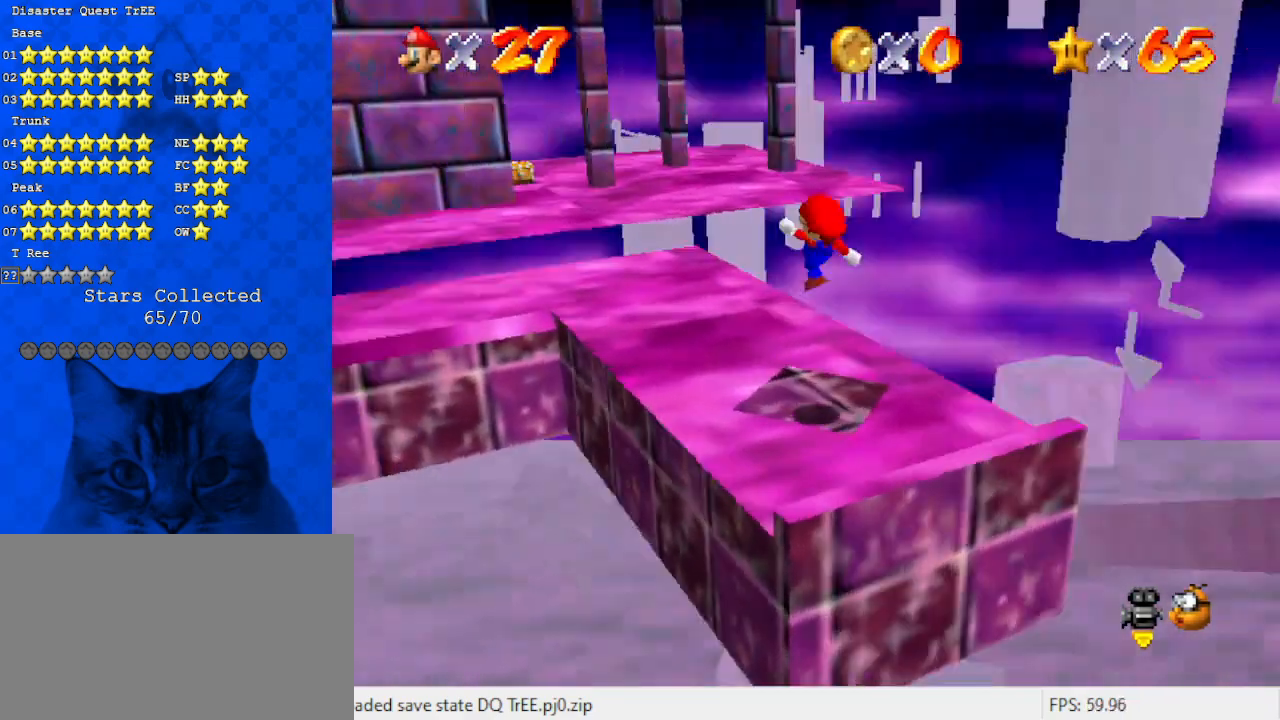
{"keys": ["right"], "events": [[100, "d", "up"], [133, "d", "down"], [167, "right", "up"], [267, "d", "up"], [467, "right", "down"]]}
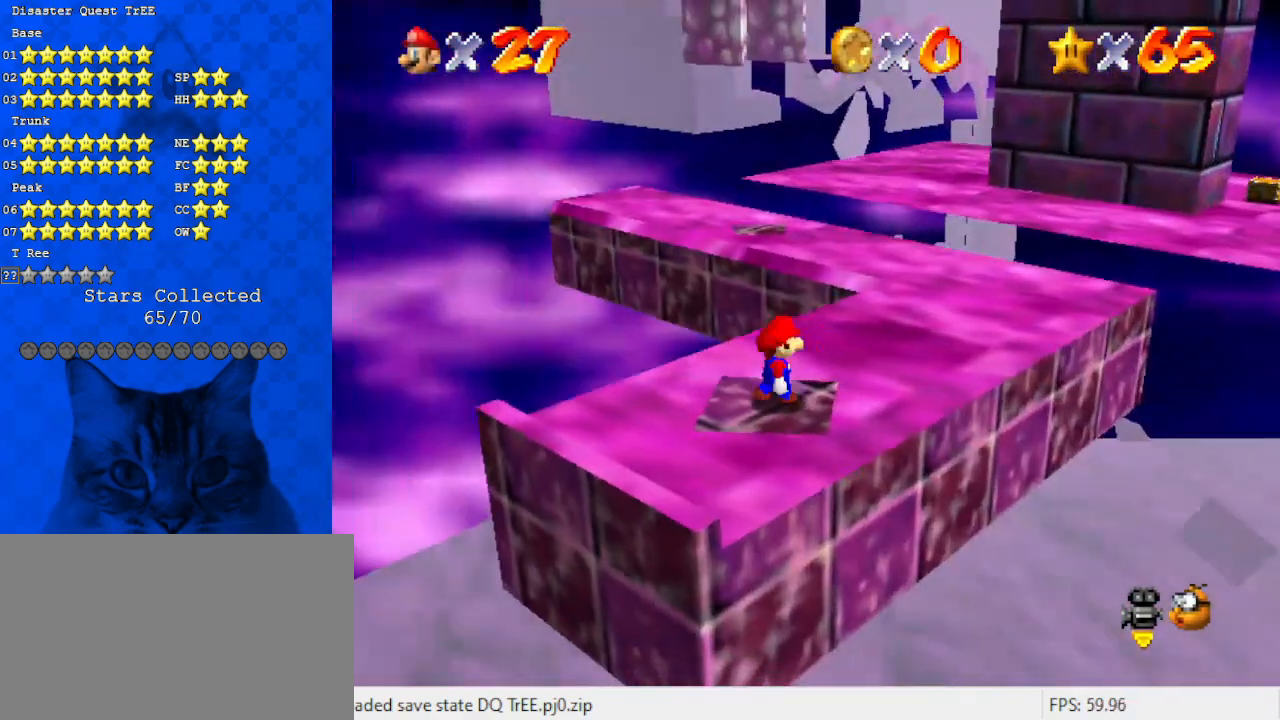
{"keys": ["shift"], "events": [[67, "right", "up"], [200, "up", "down"], [300, "up", "up"], [367, "shift", "down"]]}
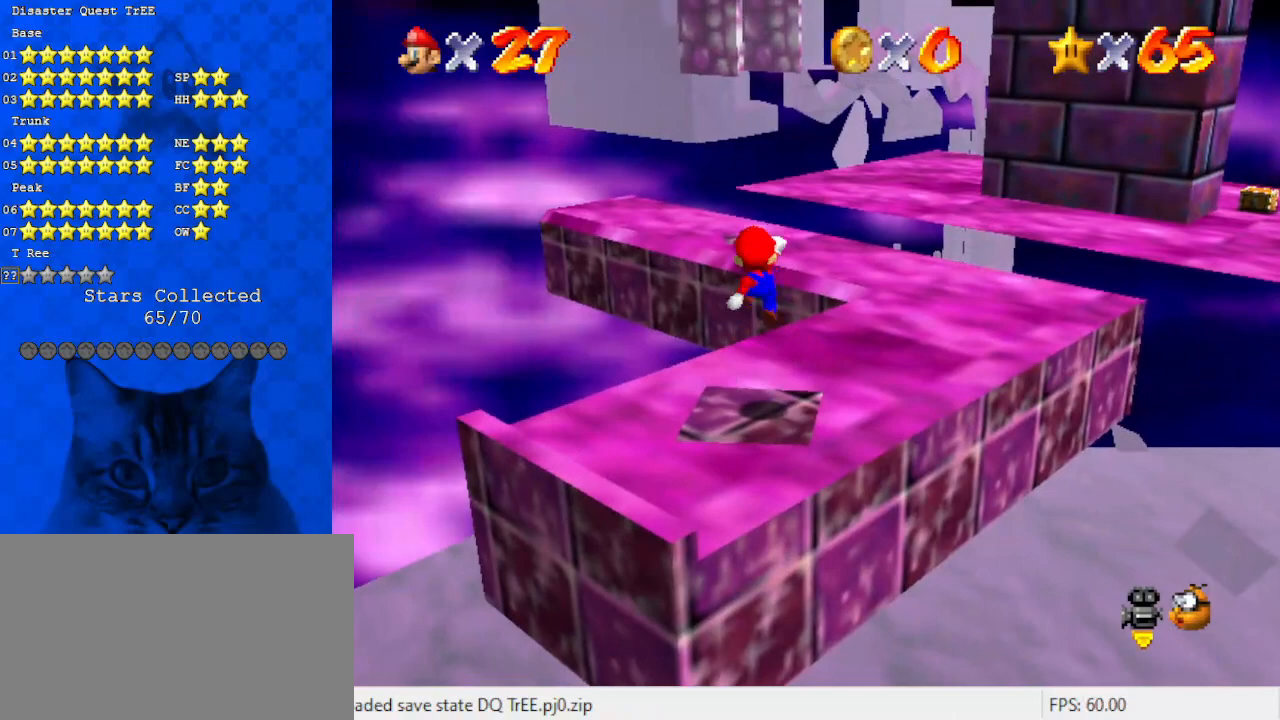
{"keys": ["shift"], "events": [[33, "shift", "up"], [300, "d", "down"], [400, "d", "up"], [500, "shift", "down"]]}
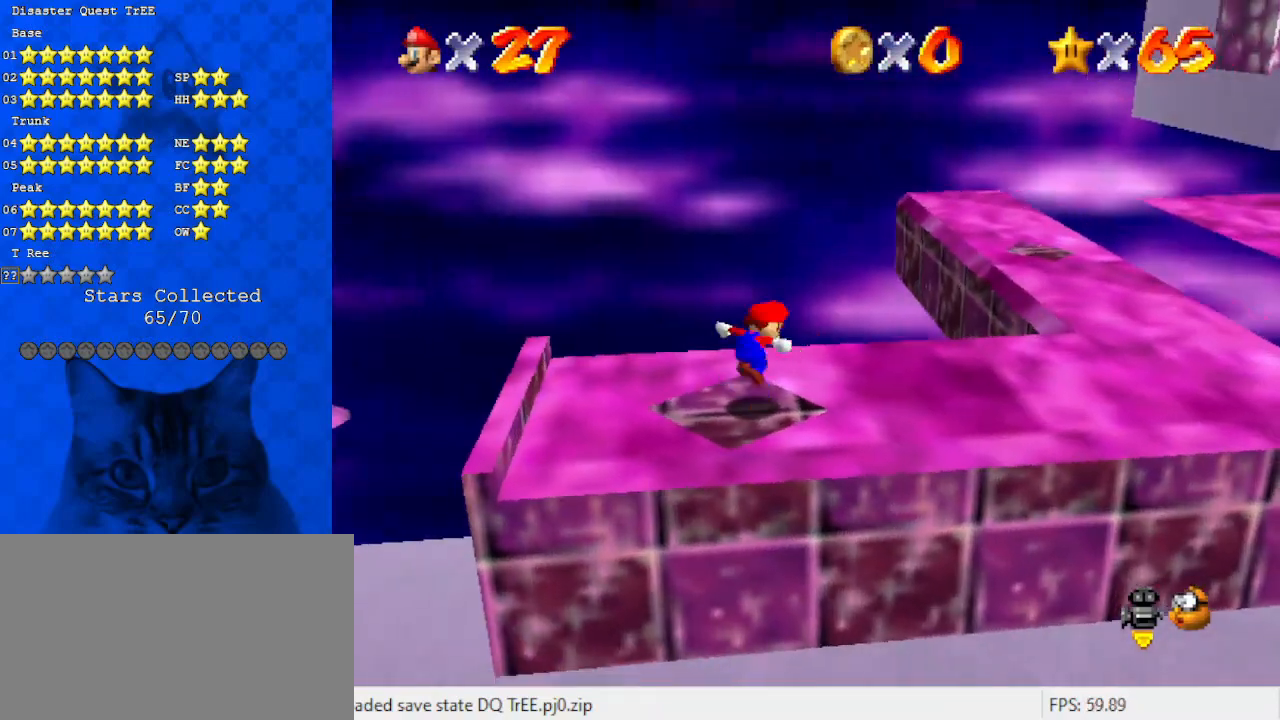
{"keys": [], "events": [[133, "shift", "up"], [167, "a", "down"], [267, "a", "up"]]}
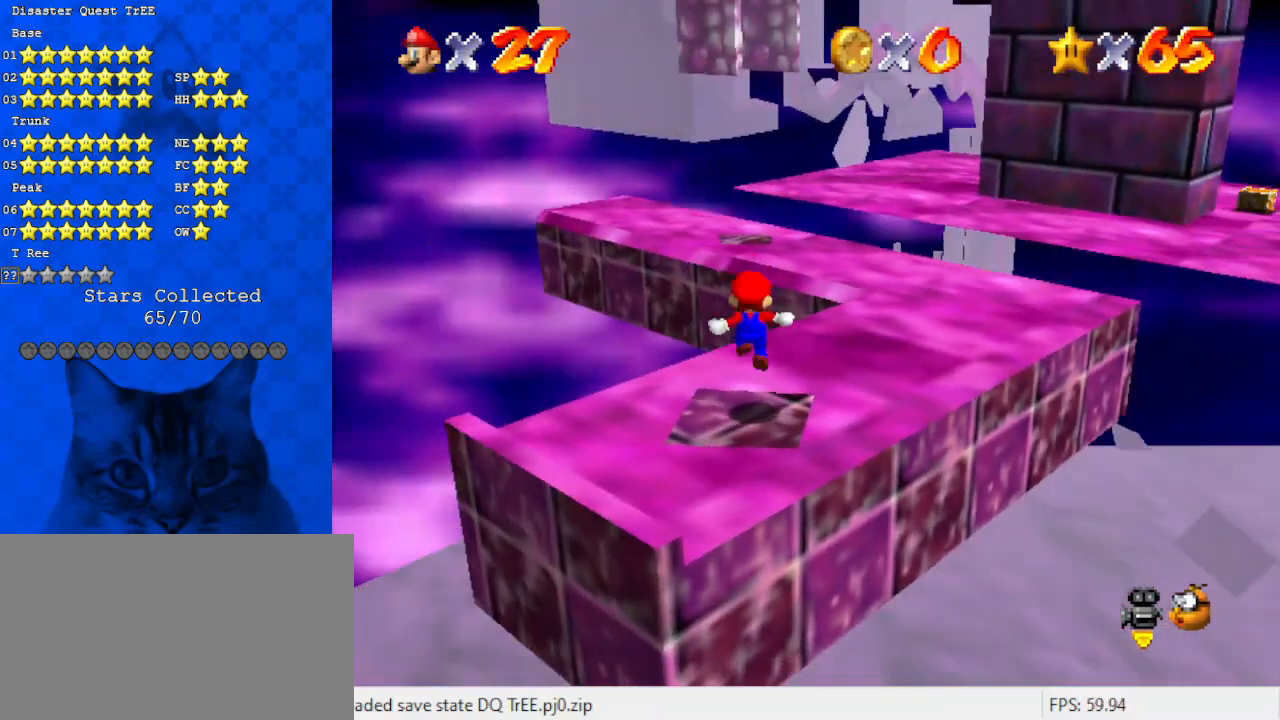
{"keys": [], "events": [[133, "shift", "down"], [233, "down", "down"], [233, "left", "down"], [267, "shift", "up"], [333, "down", "up"], [333, "left", "up"]]}
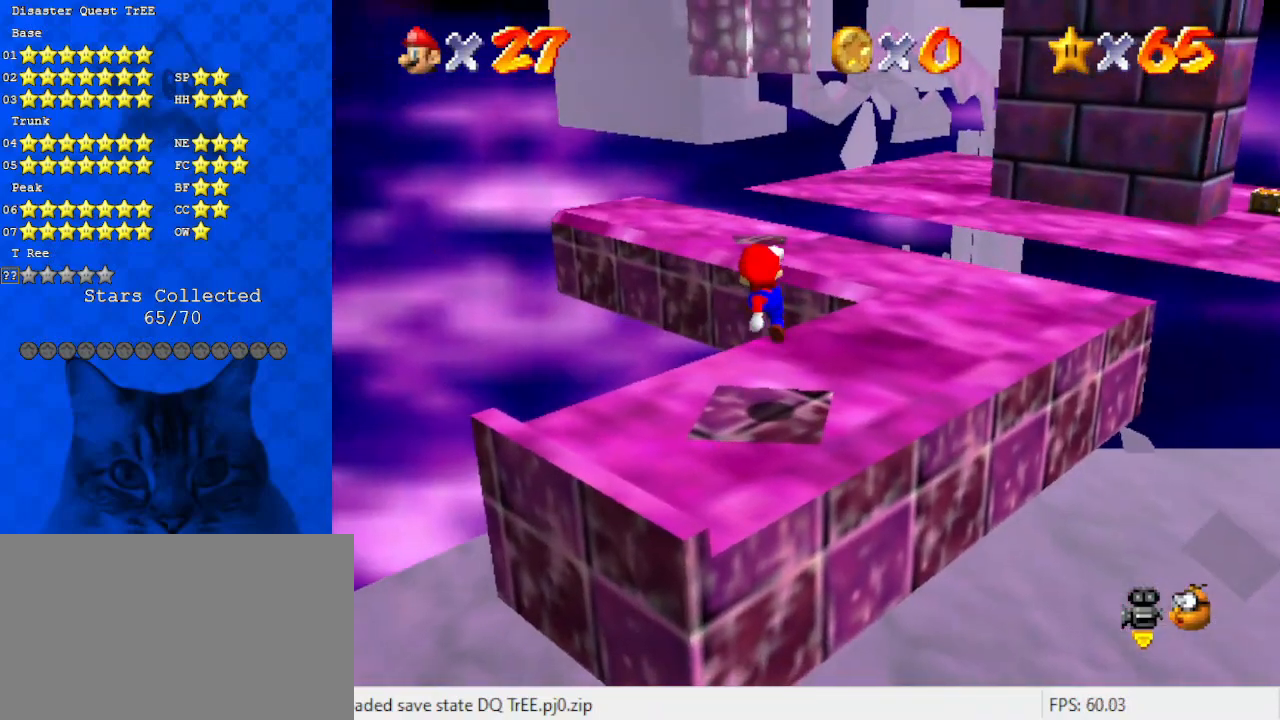
{"keys": ["d"], "events": [[300, "d", "down"], [400, "d", "up"], [433, "d", "down"]]}
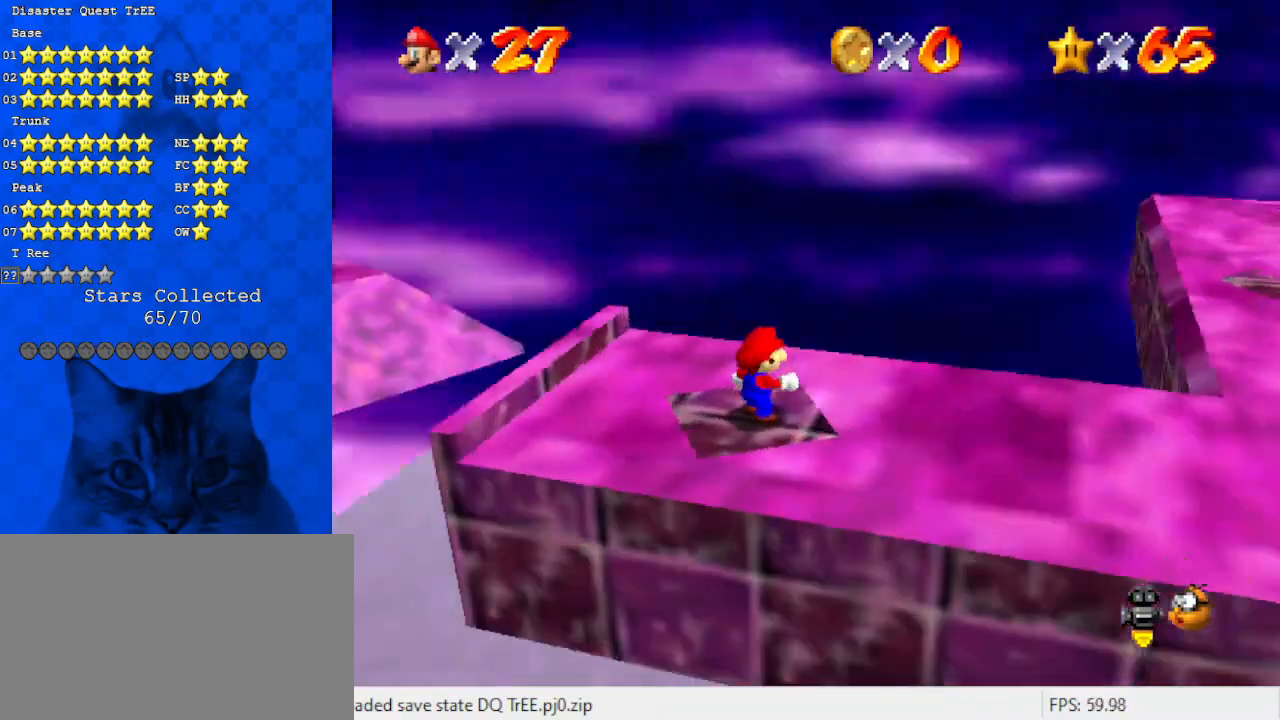
{"keys": ["right"], "events": [[67, "d", "up"], [400, "right", "down"]]}
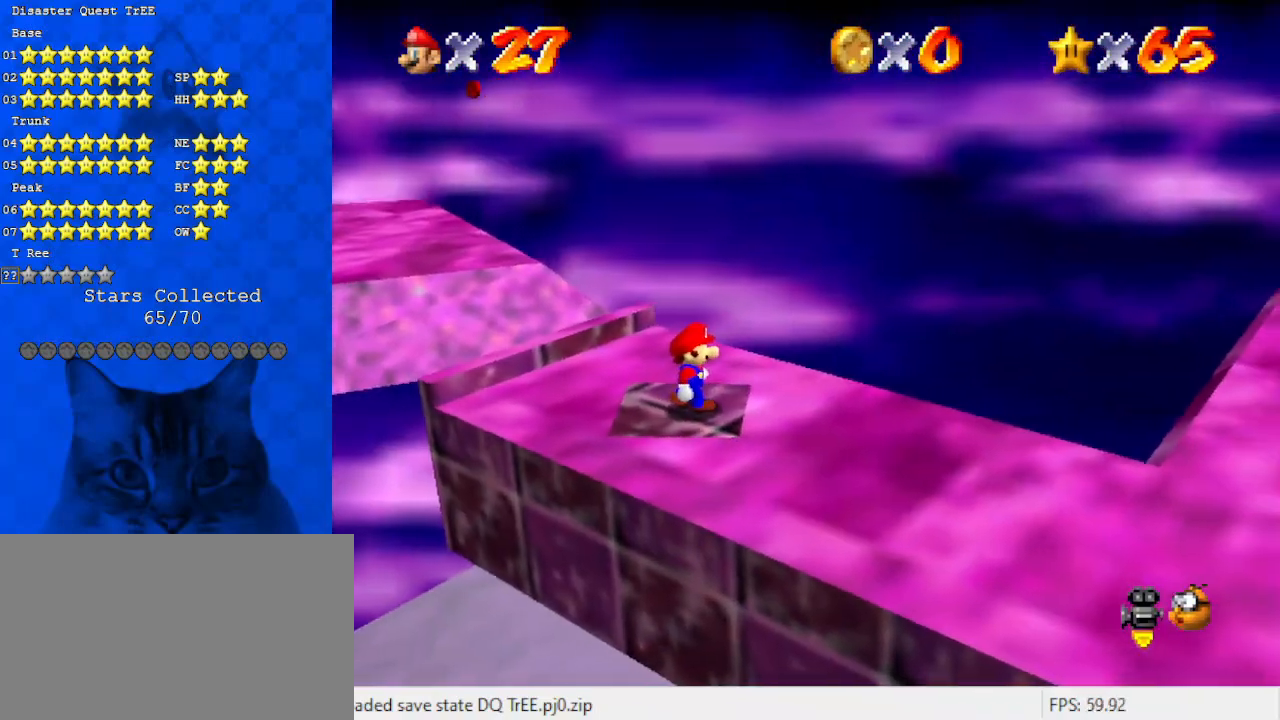
{"keys": ["ctrl", "shift"], "events": [[133, "right", "up"], [267, "shift", "down"], [467, "ctrl", "down"]]}
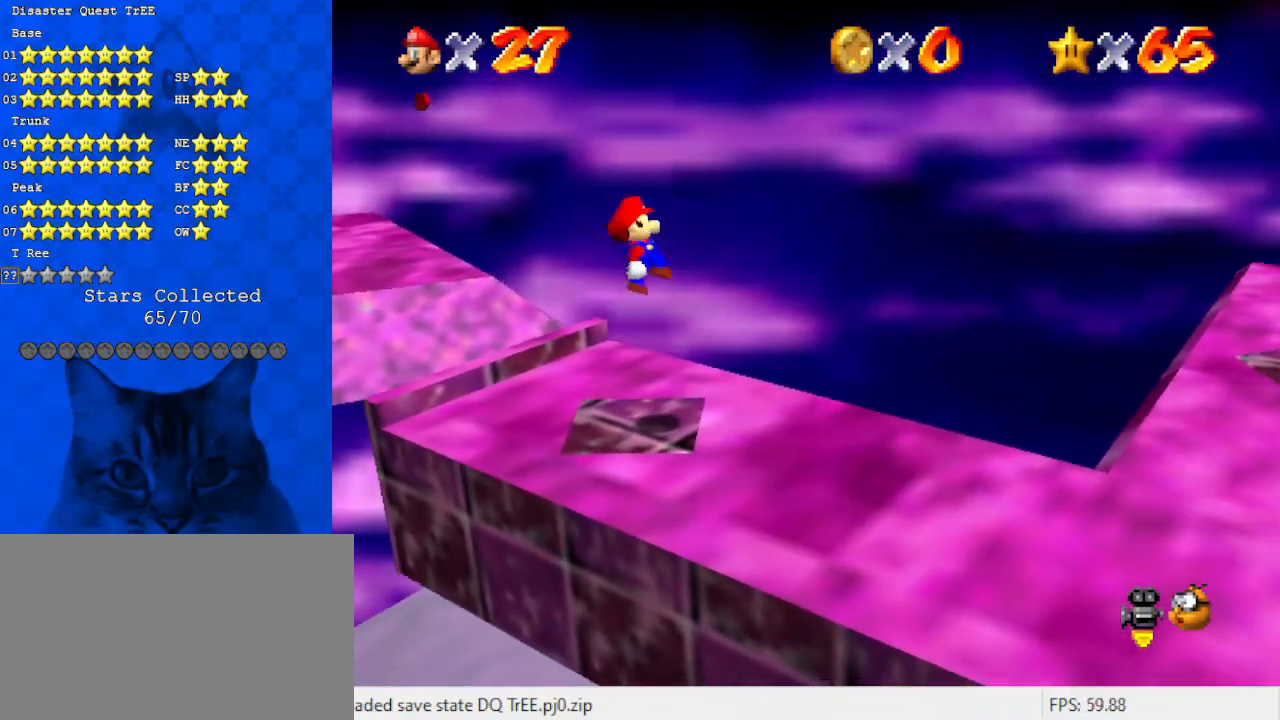
{"keys": ["left"], "events": [[133, "ctrl", "up"], [133, "shift", "up"], [233, "left", "down"]]}
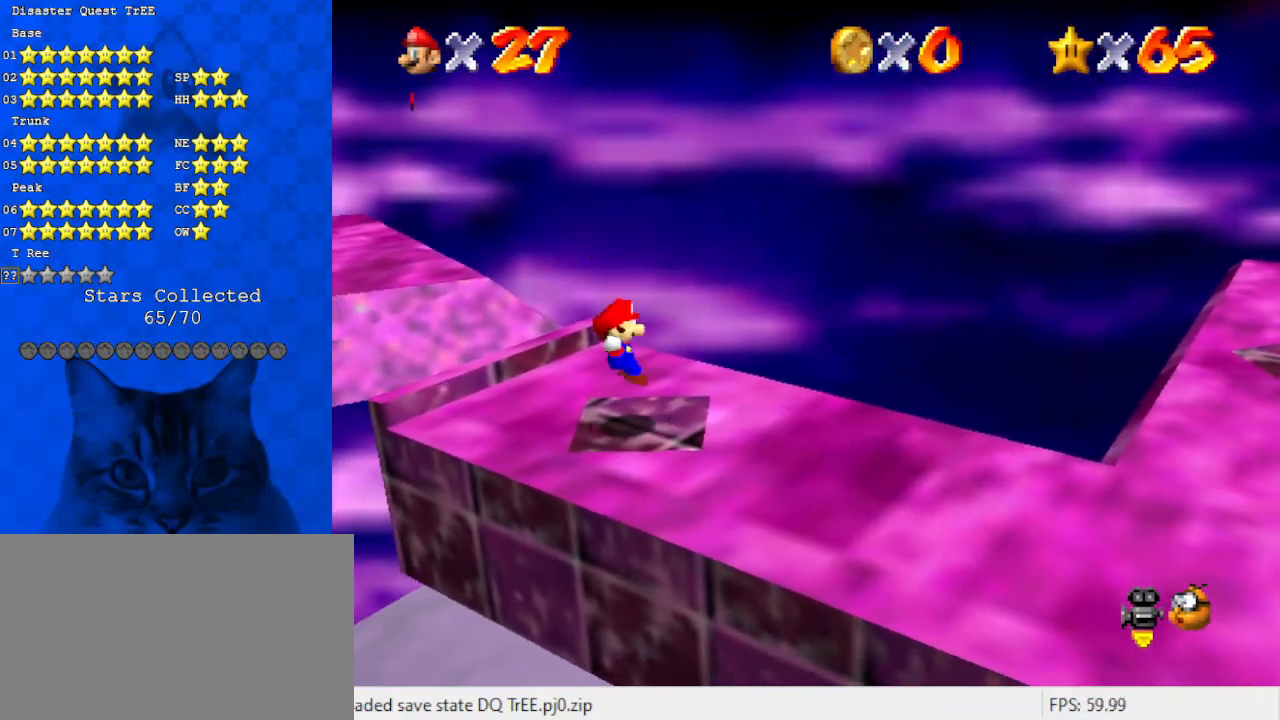
{"keys": ["right", "shift"], "events": [[100, "shift", "down"], [400, "right", "down"], [433, "left", "up"]]}
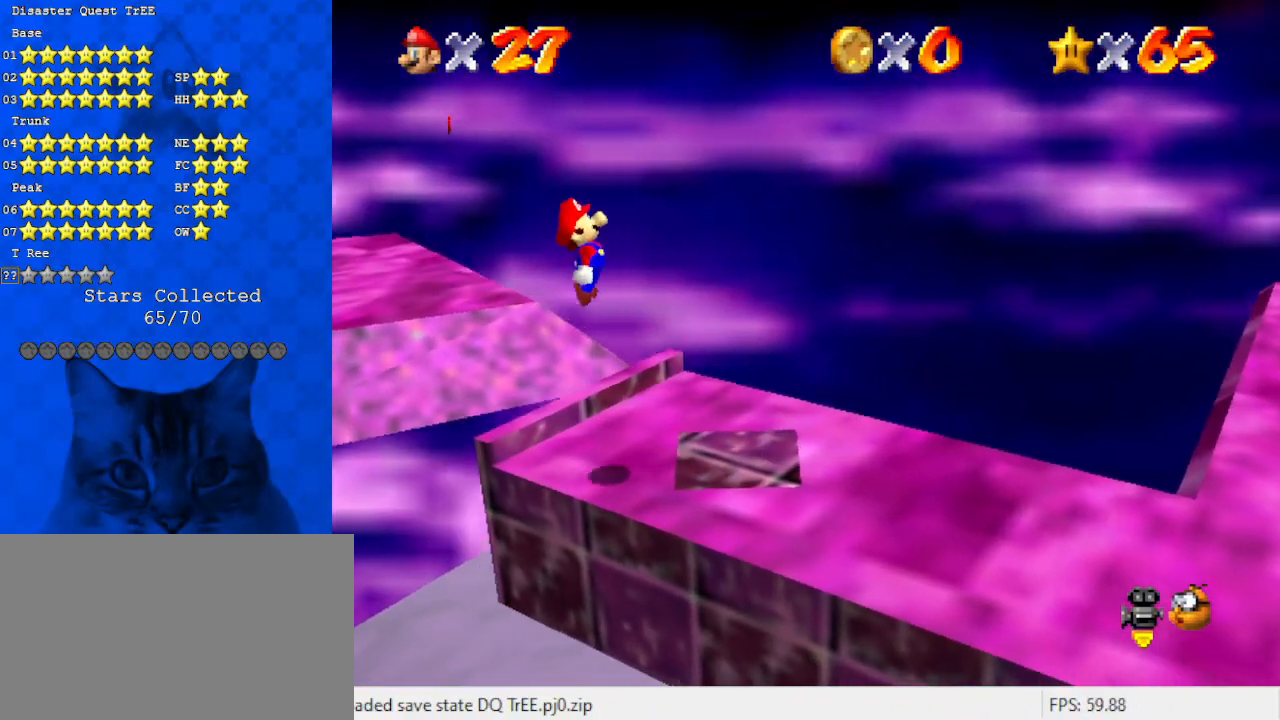
{"keys": ["right"], "events": [[300, "ctrl", "down"], [400, "ctrl", "up"], [400, "shift", "up"]]}
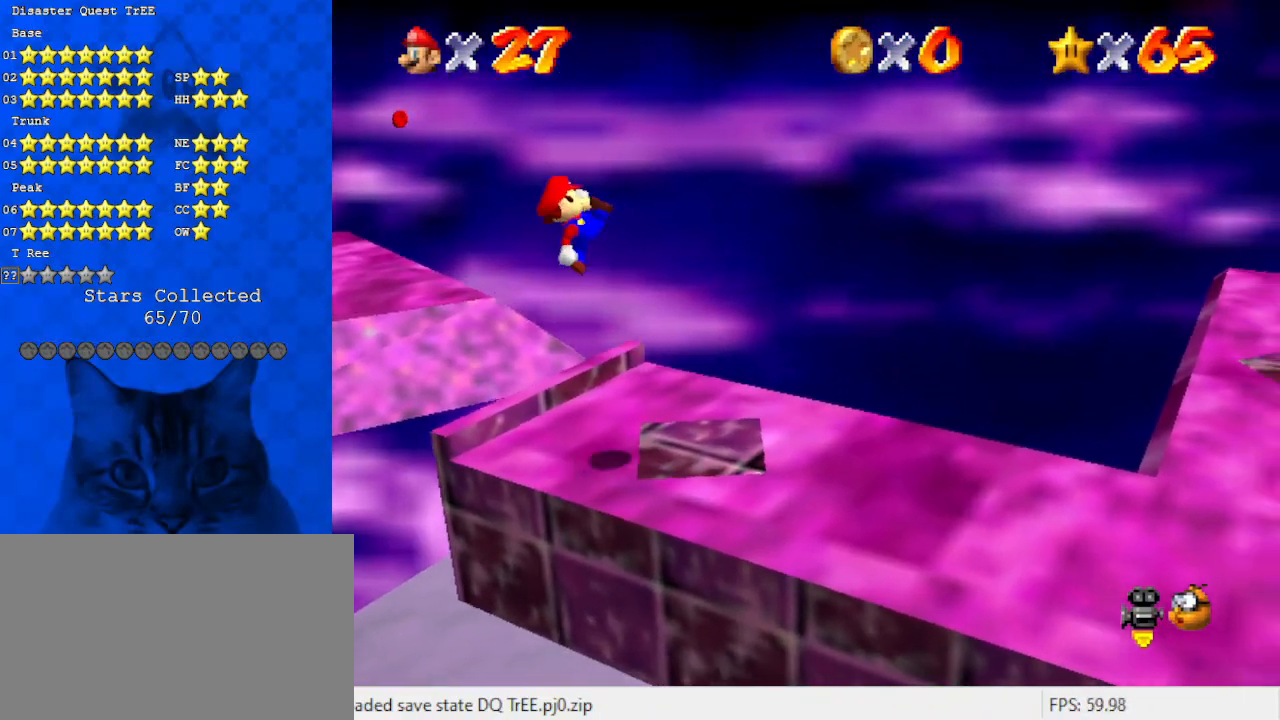
{"keys": ["right", "shift"], "events": [[467, "shift", "down"]]}
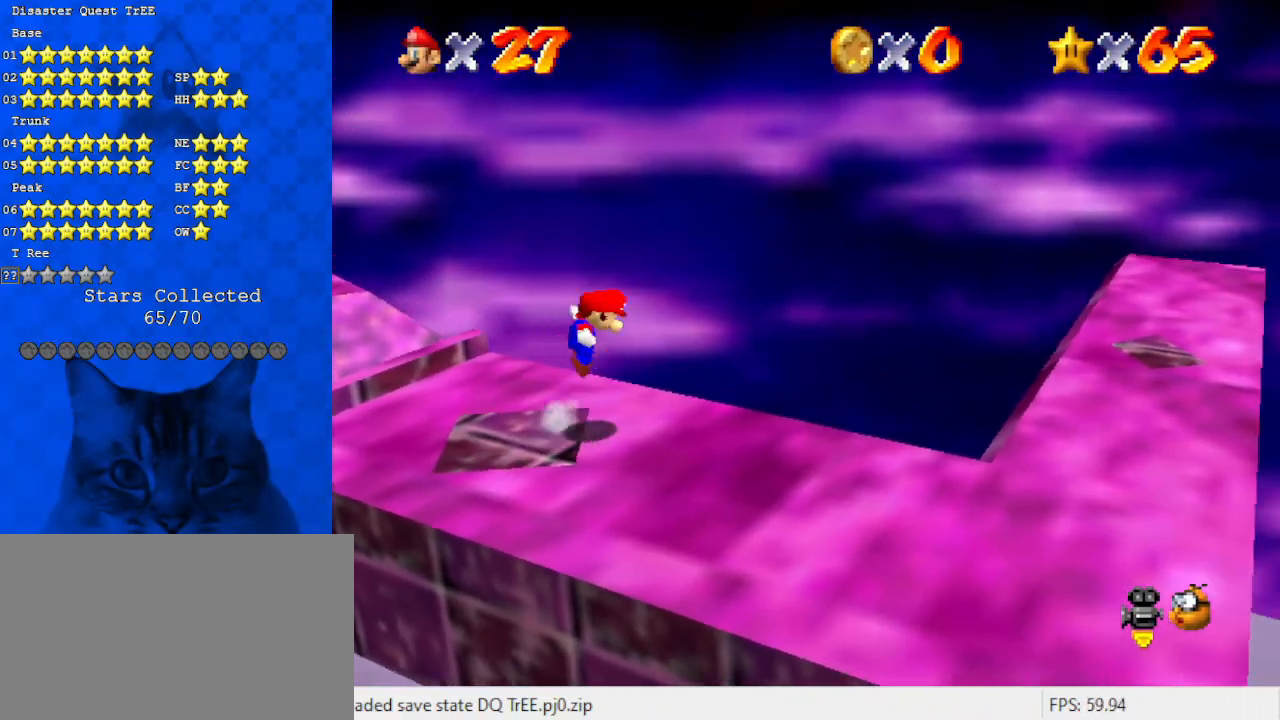
{"keys": ["right", "shift"], "events": []}
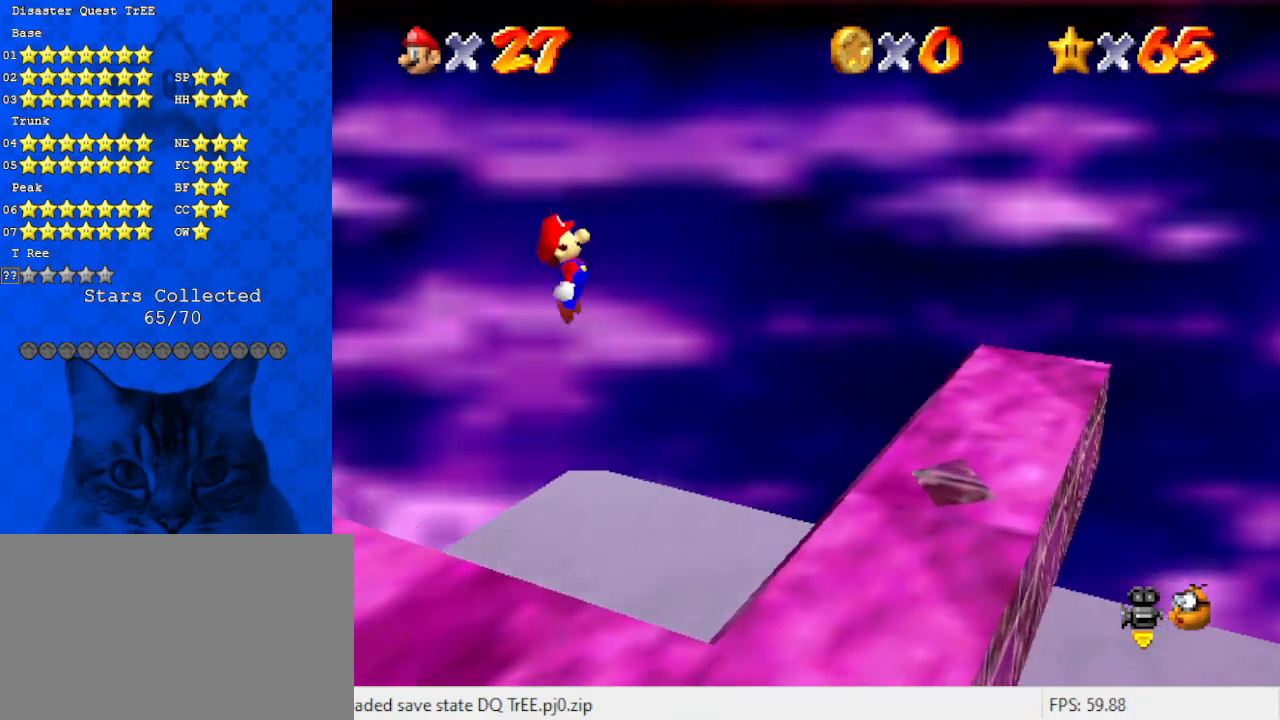
{"keys": ["right", "shift"], "events": [[67, "left", "down"], [67, "right", "up"], [300, "ctrl", "down"], [300, "left", "up"], [300, "right", "down"], [500, "ctrl", "up"]]}
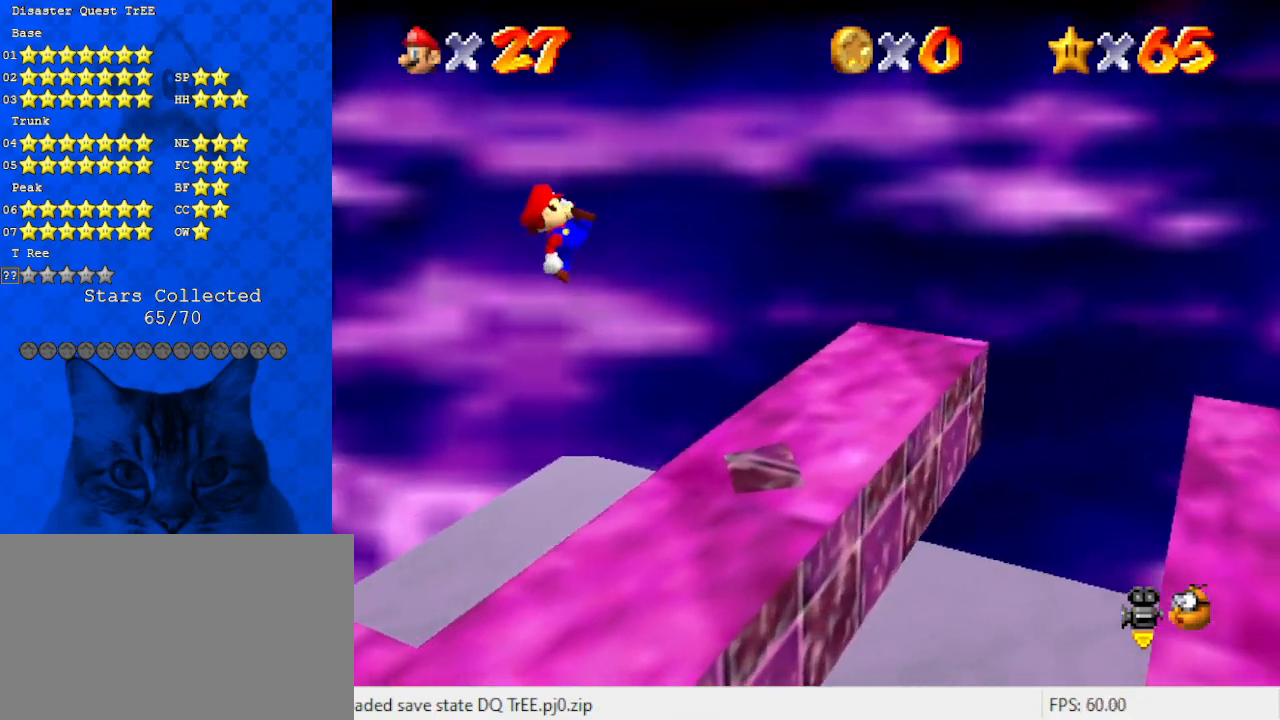
{"keys": ["left", "shift"], "events": [[33, "shift", "up"], [267, "left", "down"], [267, "right", "up"], [433, "shift", "down"]]}
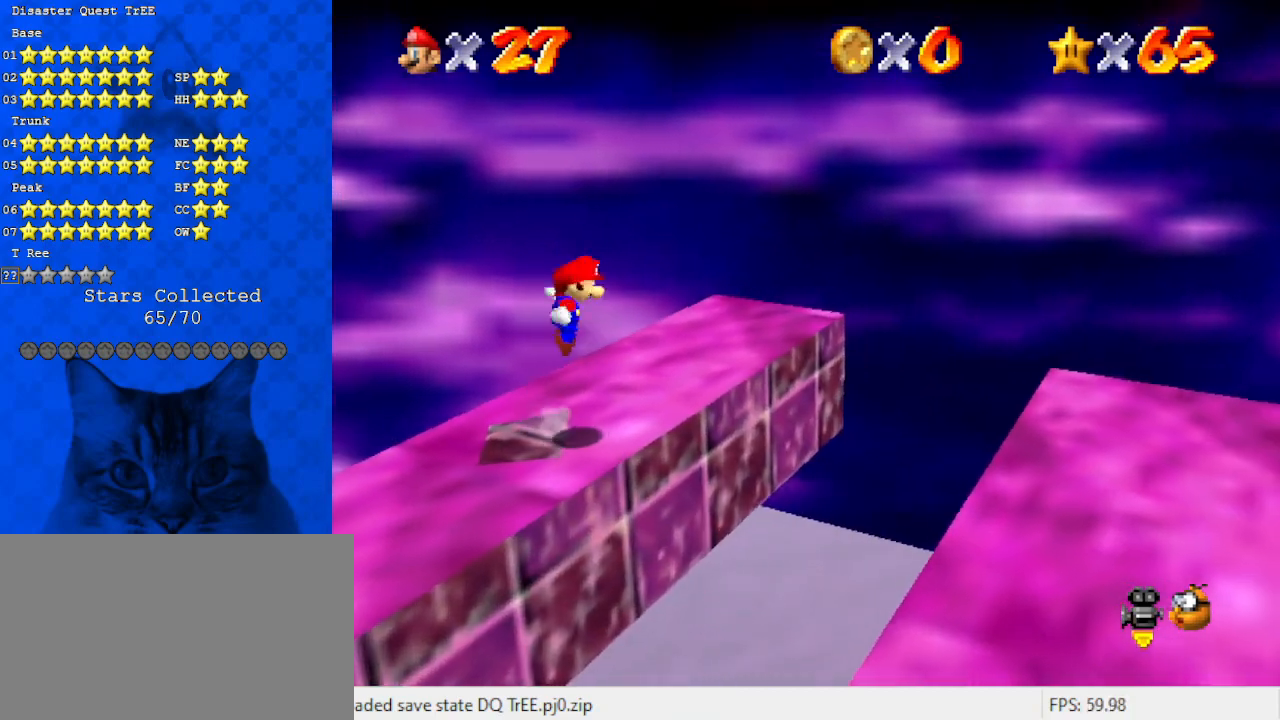
{"keys": ["left", "shift"], "events": []}
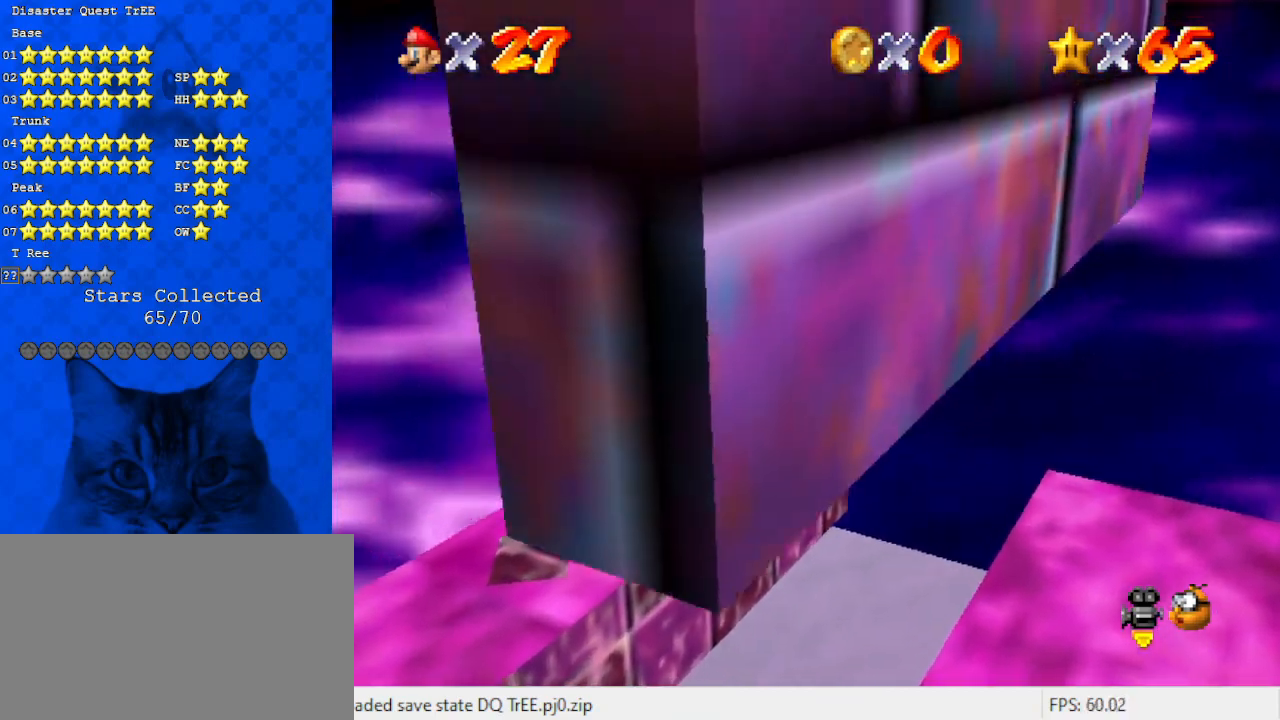
{"keys": ["ctrl", "shift"], "events": [[167, "right", "down"], [200, "left", "up"], [333, "ctrl", "down"], [433, "right", "up"]]}
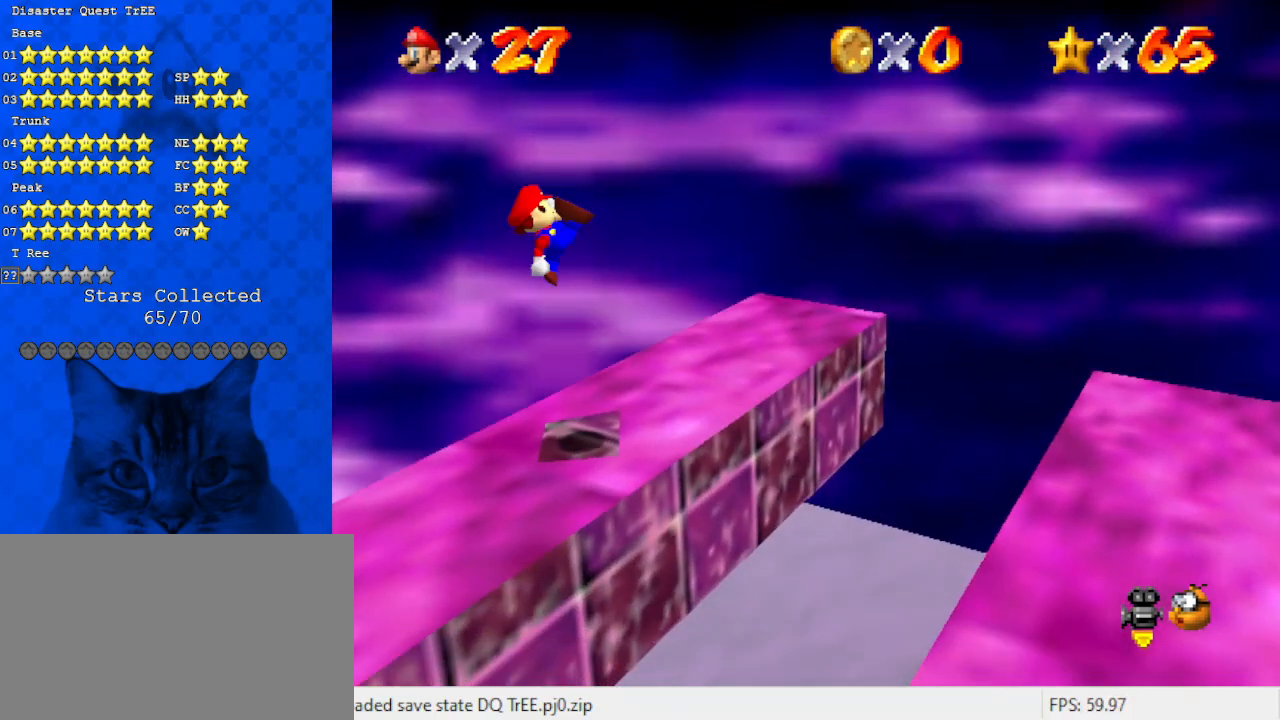
{"keys": ["a"], "events": [[33, "ctrl", "up"], [67, "shift", "up"], [100, "up", "down"], [167, "right", "down"], [200, "right", "up"], [267, "up", "up"], [433, "a", "down"]]}
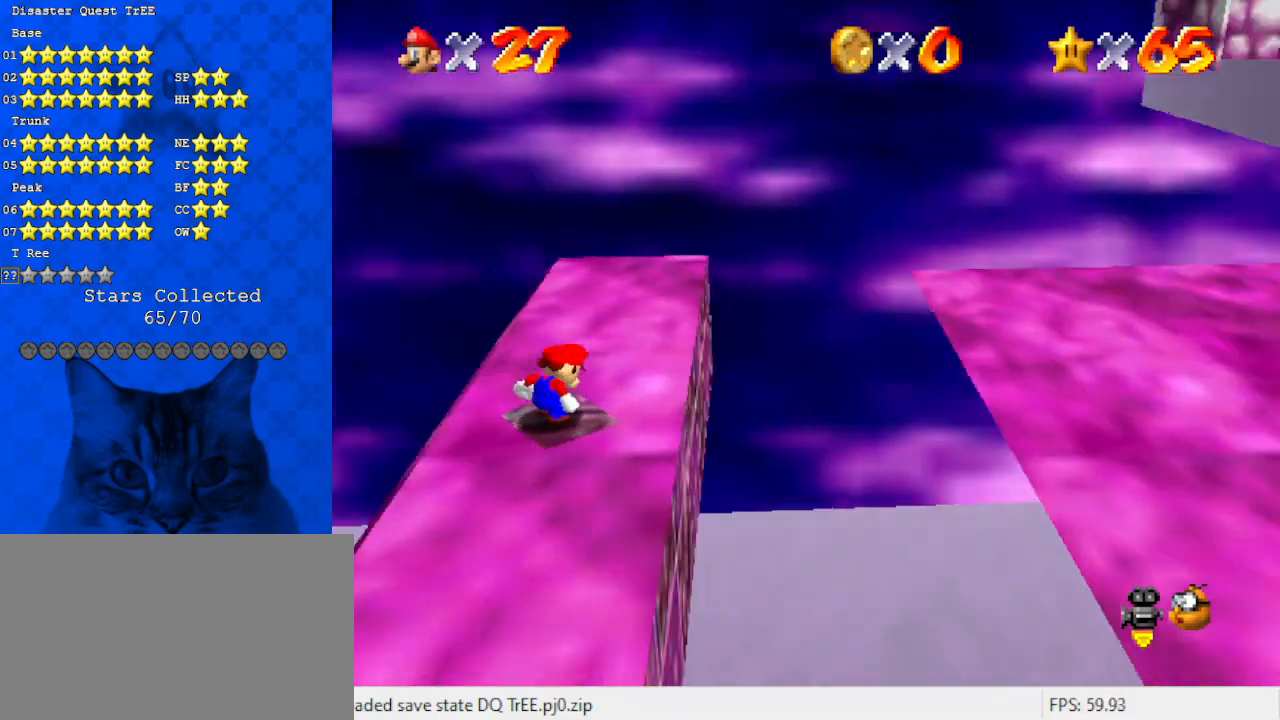
{"keys": ["a"], "events": [[33, "a", "up"], [133, "a", "down"], [167, "a", "up"], [267, "a", "down"], [367, "a", "up"], [400, "a", "down"]]}
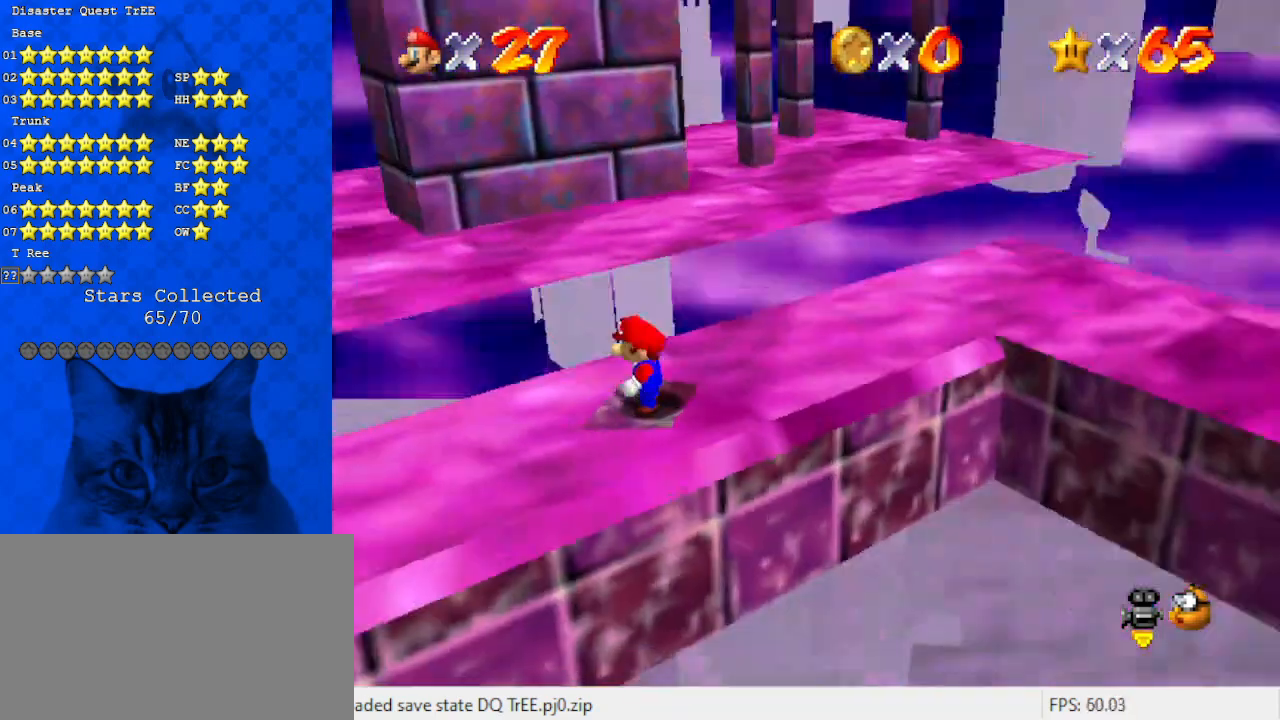
{"keys": [], "events": [[33, "a", "up"], [167, "c", "down"], [233, "s", "down"], [333, "c", "up"], [367, "s", "up"]]}
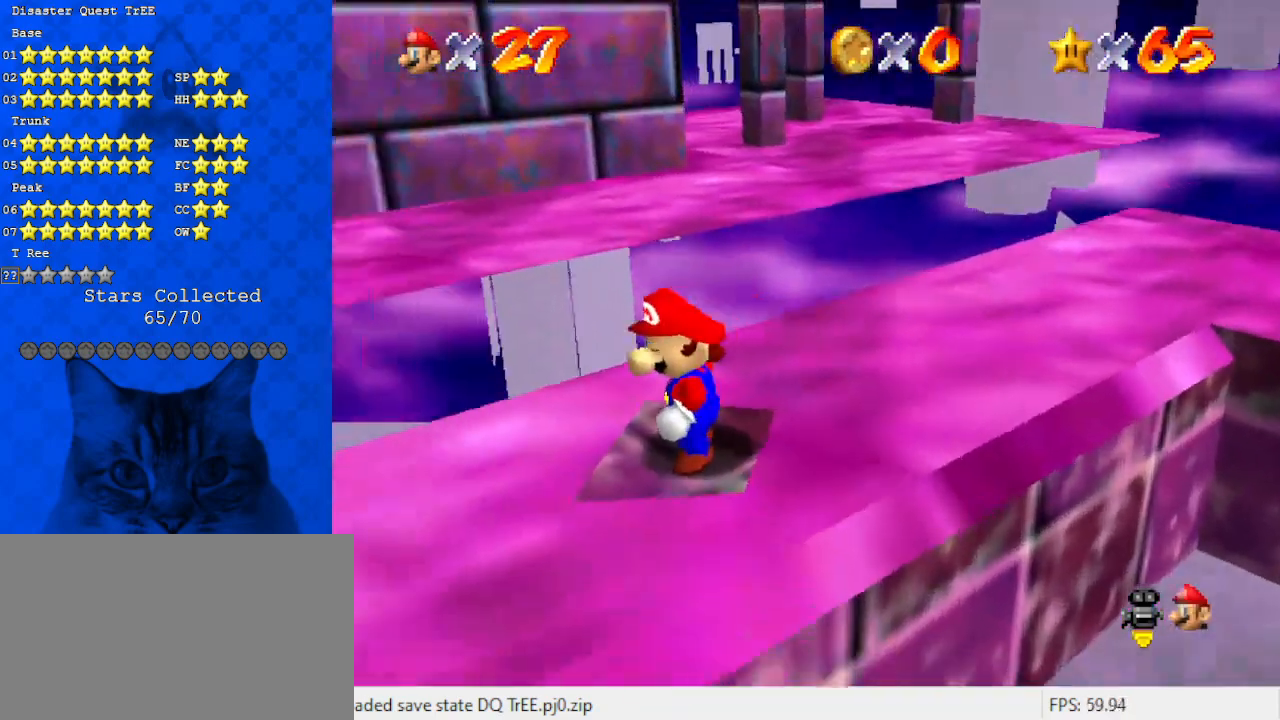
{"keys": [], "events": []}